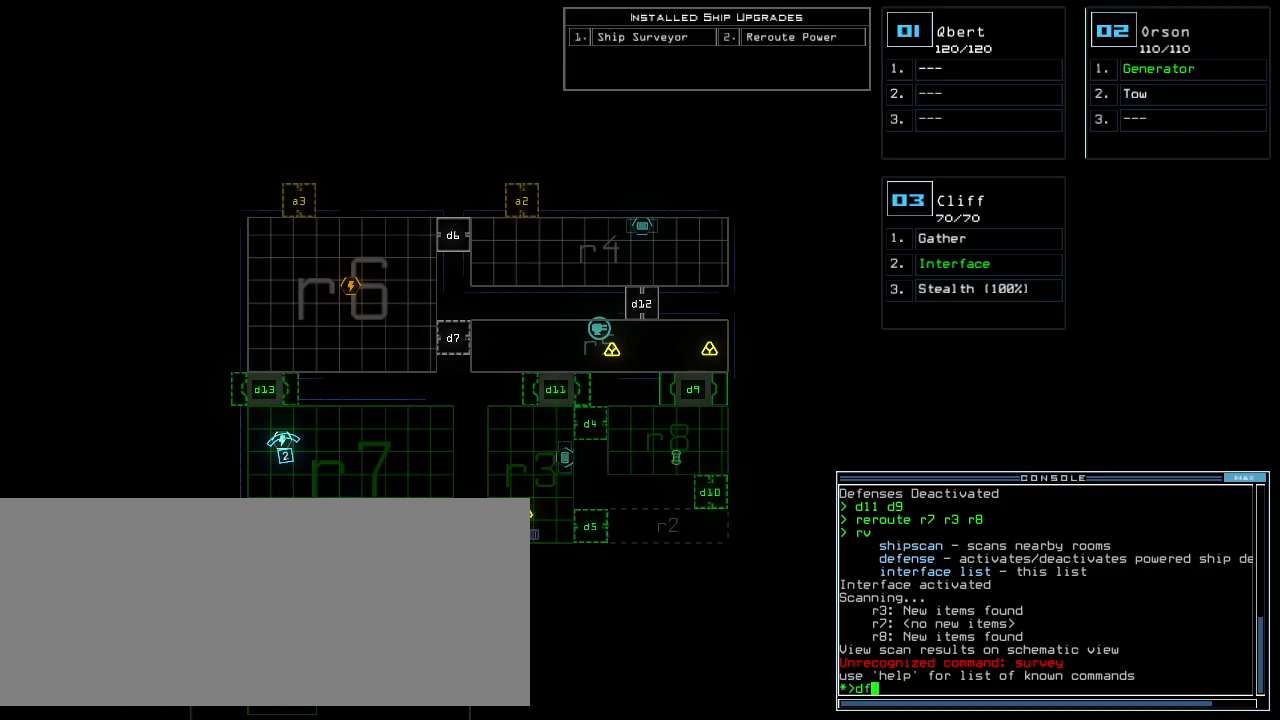
Gameplay with keyboard; each line is a JSON object with the keys held at the frame after it. "events" lists presses ("down") and releases ("up") of ".", "0", "1", "2", "3", "4", "5", "6", "7", "8", "9", "a", "b", "backspace", "c", "caps_lock", "comma", "ctrl_l", "ctrl_r", "d", "down", "e", "equals", "escape", "f", "f1", "g", "h", "i", "j", "k", "l", "left", "m", "minus", "n", "o", "p", "q", "quote", "r", "return", "right", "s", "semicolon", "shift_l", "shift_r", "space", "t", "tab", "tilde", "u", "up", "v", "w", "x", "y" and "z" between this image and that frame as [ms after this image, input, new state], when the widget could be followed in between. No other keys are recorded. Mouse input is not recorded.
{"keys": [], "events": [[240, "escape", "down"], [320, "escape", "up"]]}
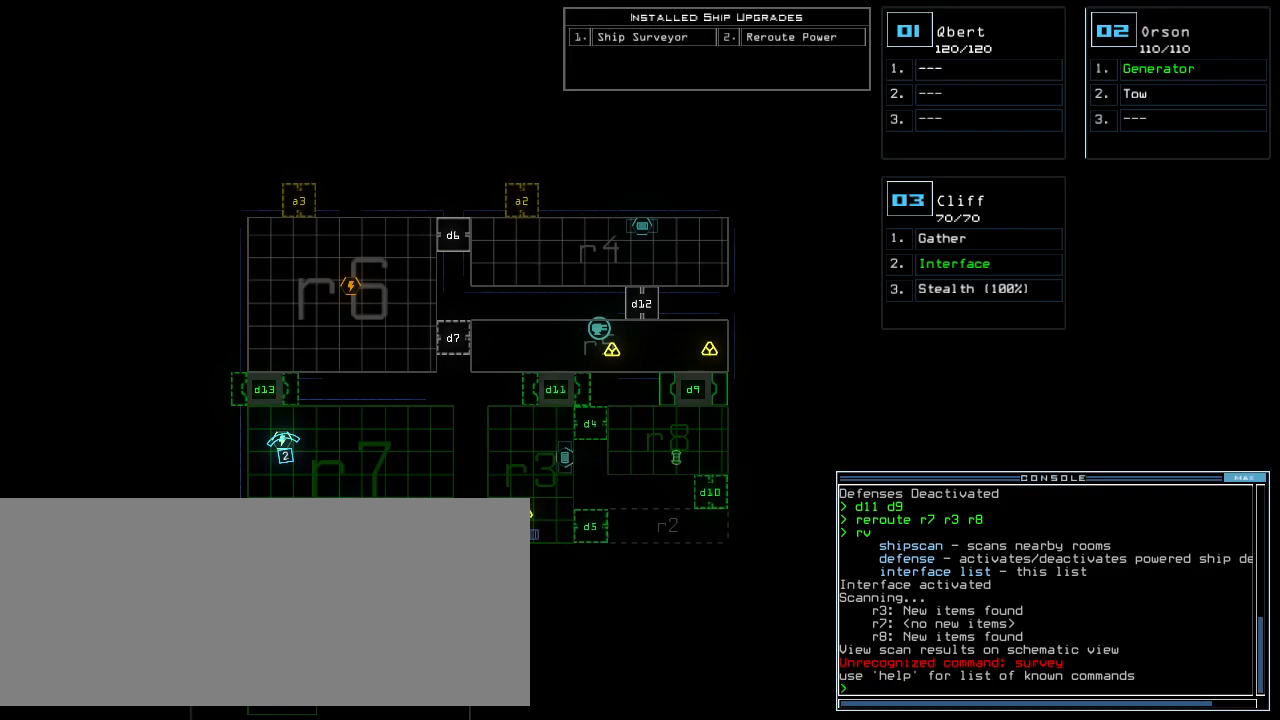
{"keys": [], "events": [[200, "t", "down"], [220, "e", "down"], [260, "t", "up"], [380, "return", "down"], [400, "e", "up"], [440, "return", "up"]]}
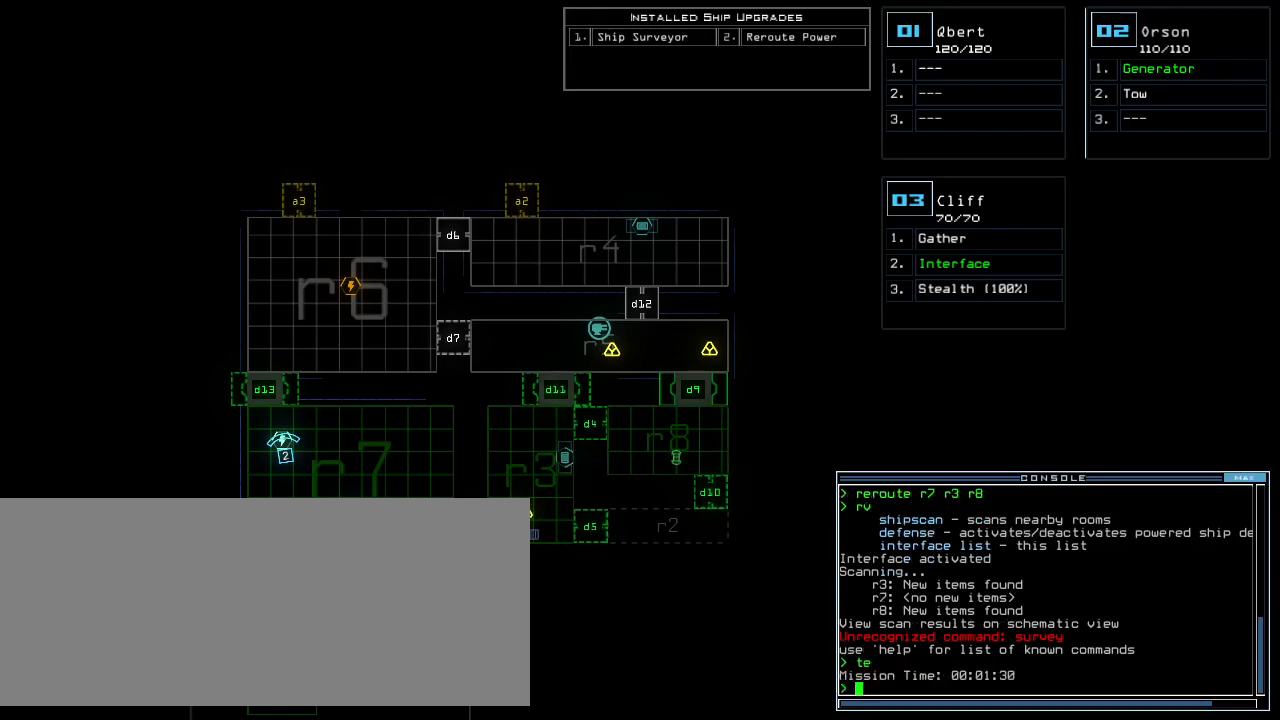
{"keys": [], "events": [[260, "r", "down"], [300, "e", "down"], [340, "r", "up"], [400, "r", "down"], [440, "e", "up"], [440, "space", "down"], [480, "r", "up"], [500, "space", "up"]]}
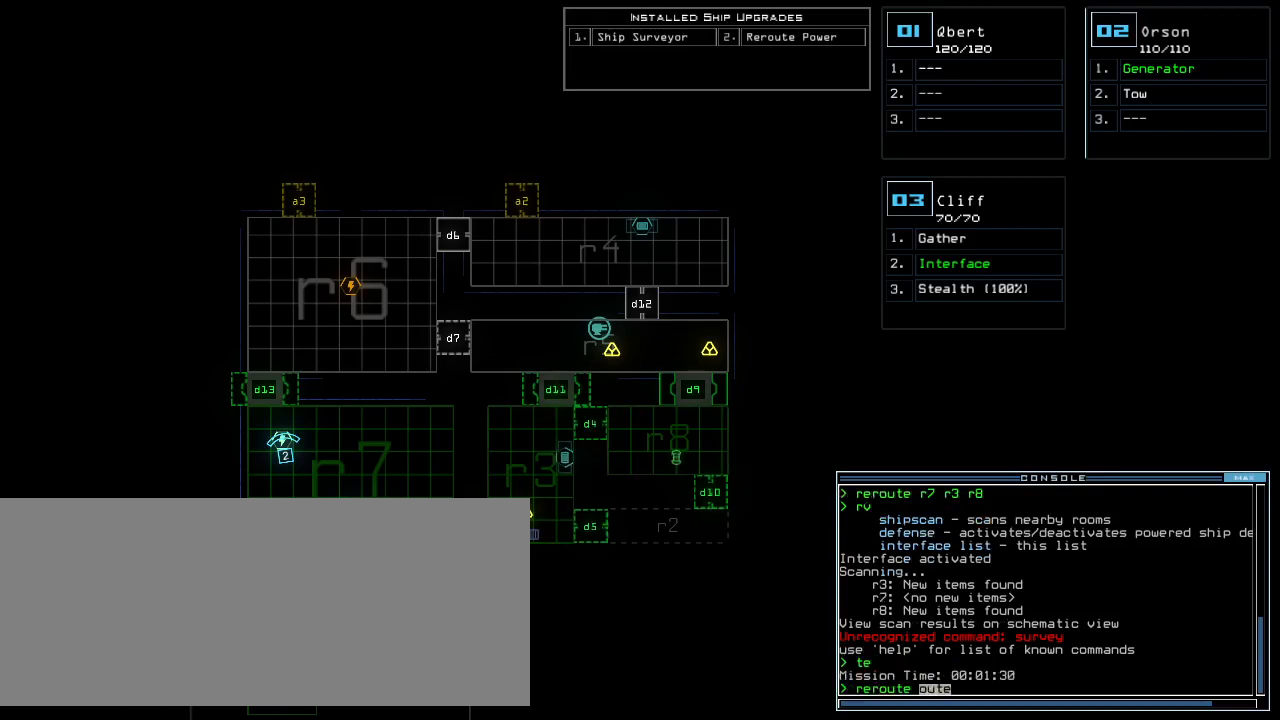
{"keys": ["7", "space"], "events": [[80, "r", "down"], [180, "r", "up"], [440, "7", "down"], [500, "space", "down"]]}
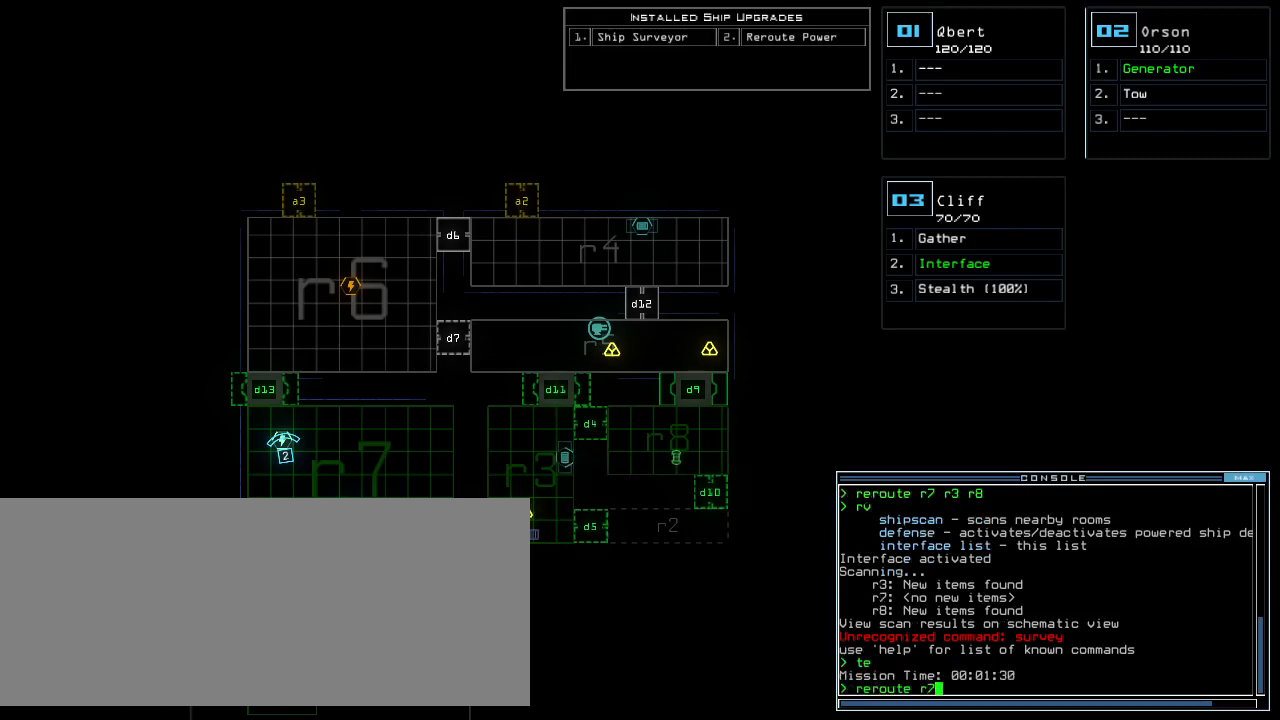
{"keys": ["r"], "events": [[20, "7", "up"], [60, "space", "up"], [120, "r", "down"], [200, "r", "up"], [320, "3", "down"], [380, "space", "down"], [420, "3", "up"], [440, "space", "up"], [480, "r", "down"]]}